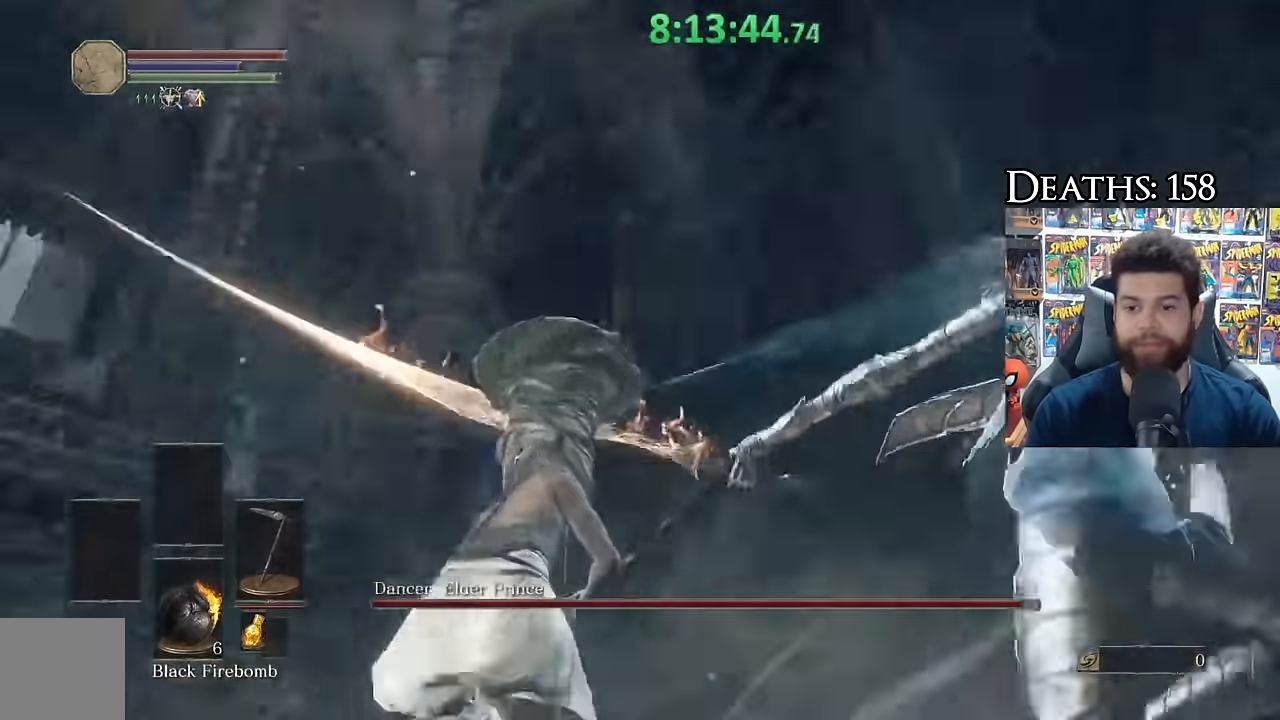
Gameplay with a controller (Xbox layout); each line is a JSON object with the inputs held at the frame after it. "events" lists button and stick changes between this image and that frame as [ms after this image, input, new state], when the widget could be followed in between.
{"buttons": [], "left_stick": "up", "right_stick": "center", "events": [[284, "left_stick", "up-left"], [450, "B", "up"], [450, "left_stick", "up"]]}
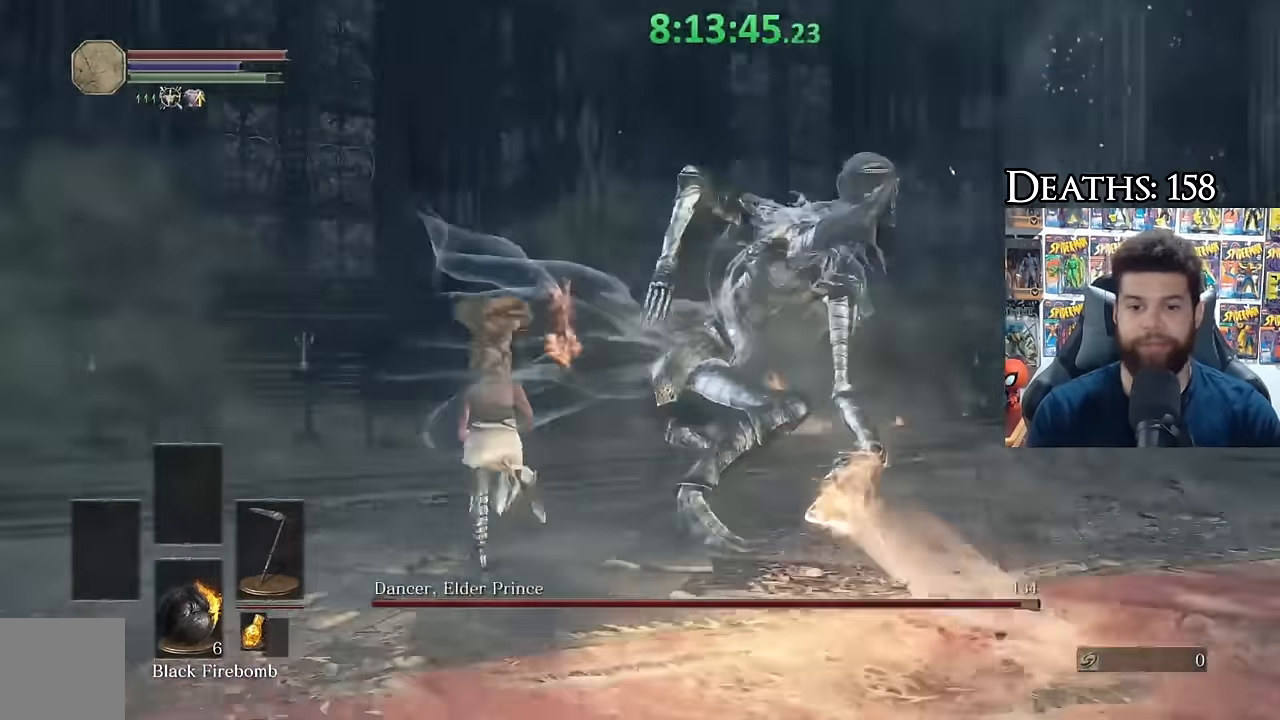
{"buttons": [], "left_stick": "up-right", "right_stick": "center", "events": [[134, "left_stick", "up-right"], [200, "R1", "down"], [300, "R1", "up"], [350, "R3", "down"], [484, "R3", "up"]]}
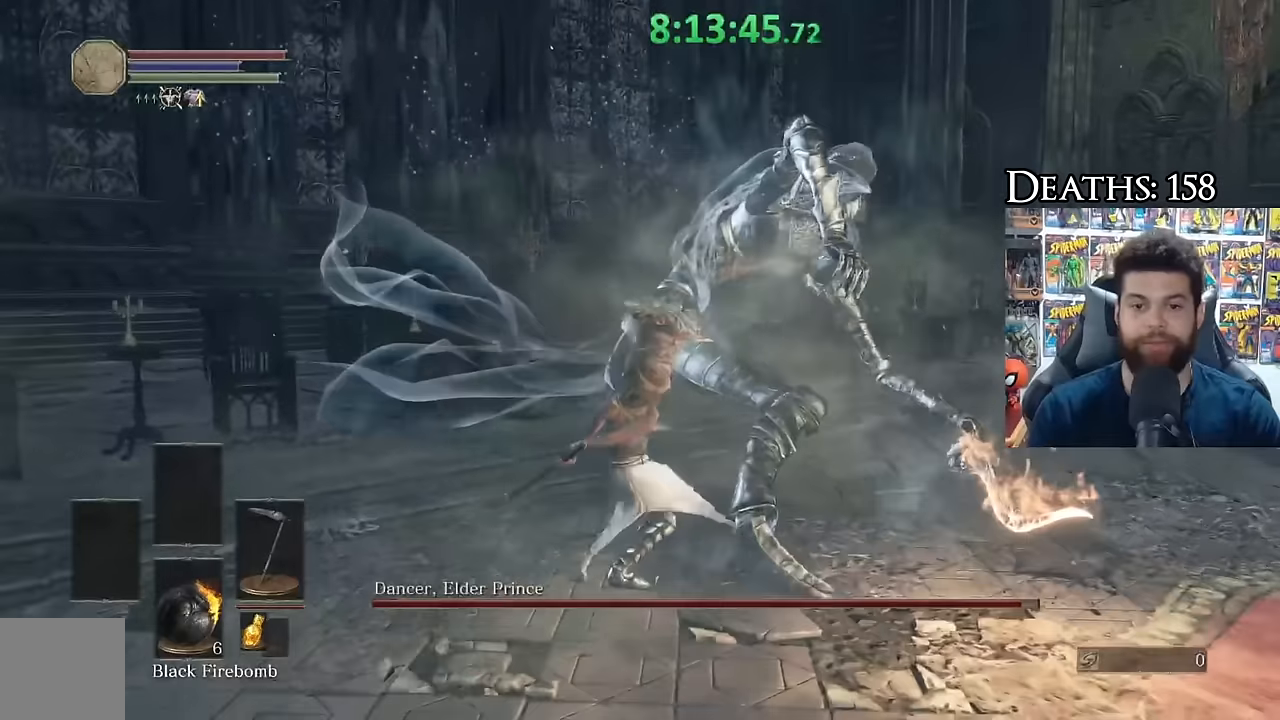
{"buttons": [], "left_stick": "up-right", "right_stick": "center", "events": [[334, "right_stick", "down-left"], [417, "R1", "down"], [500, "R1", "up"], [500, "right_stick", "center"]]}
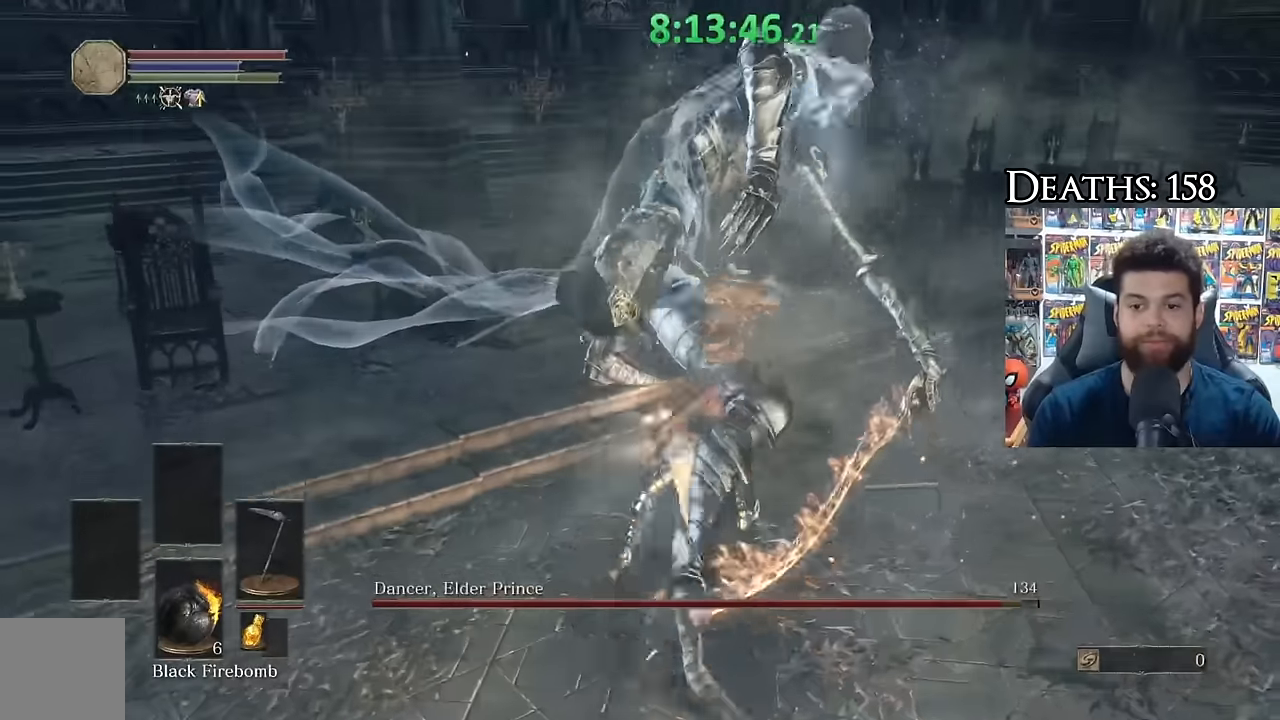
{"buttons": [], "left_stick": "up-right", "right_stick": "center", "events": []}
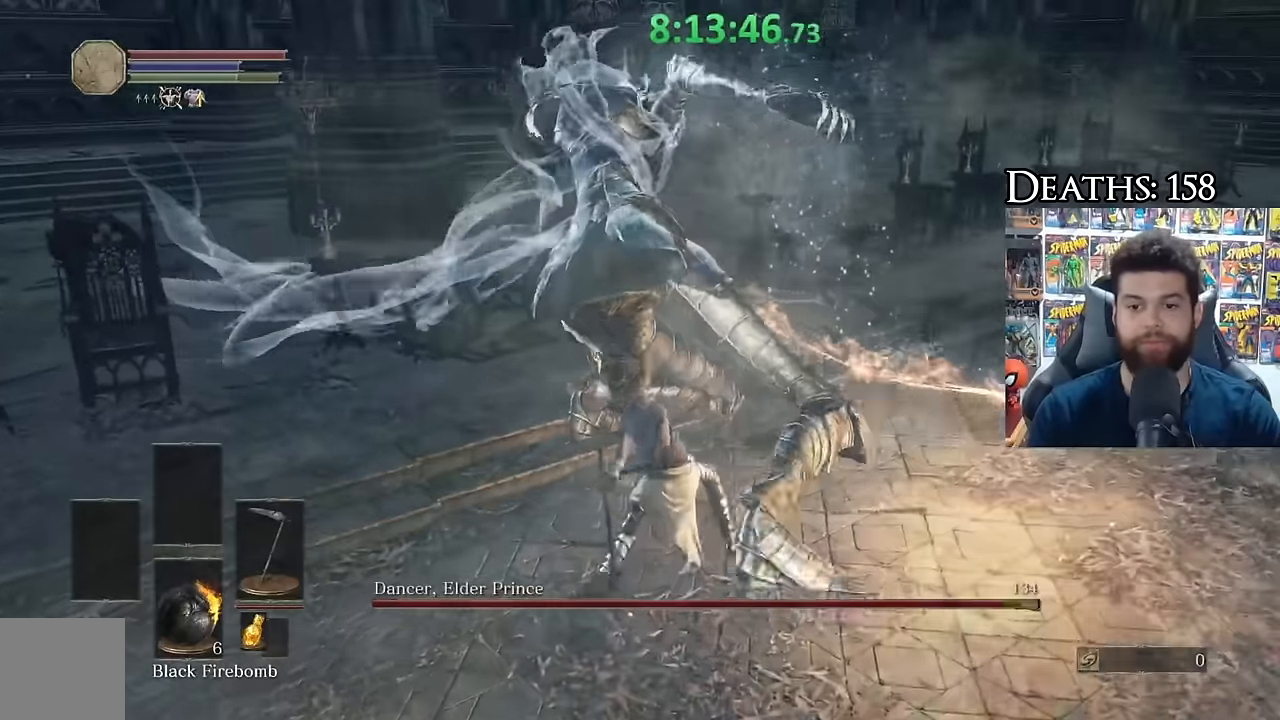
{"buttons": [], "left_stick": "up", "right_stick": "center", "events": [[100, "R3", "down"], [100, "left_stick", "center"], [150, "R3", "up"], [300, "left_stick", "right"], [417, "left_stick", "up"]]}
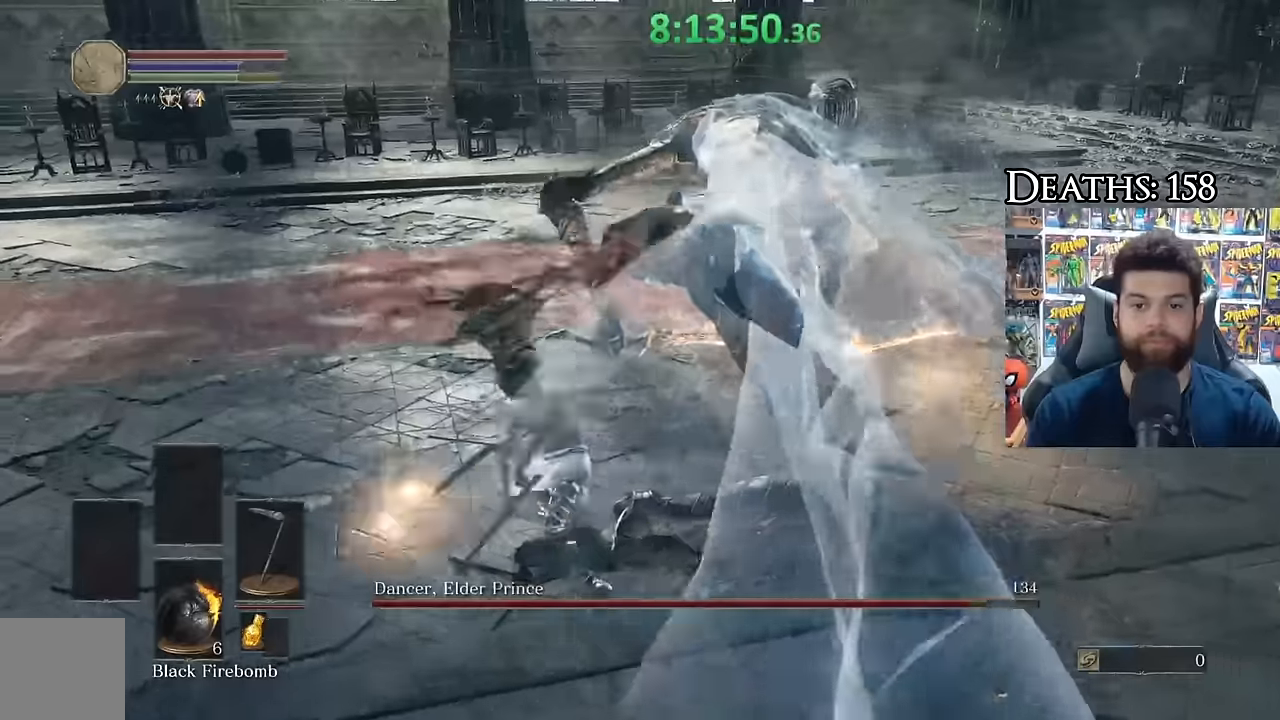
{"buttons": [], "left_stick": "left", "right_stick": "center", "events": [[100, "left_stick", "up-right"], [250, "right_stick", "right"], [400, "right_stick", "center"], [467, "left_stick", "left"]]}
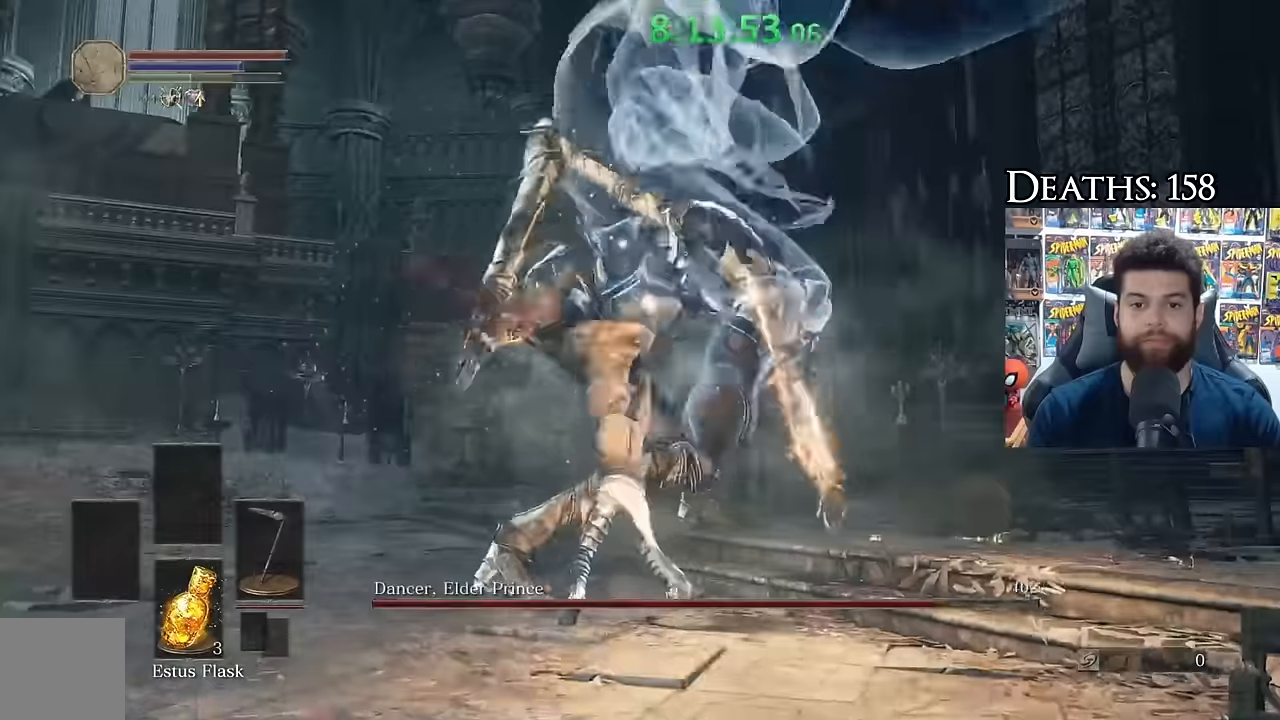
{"buttons": [], "left_stick": "center", "right_stick": "center", "events": [[500, "left_stick", "center"]]}
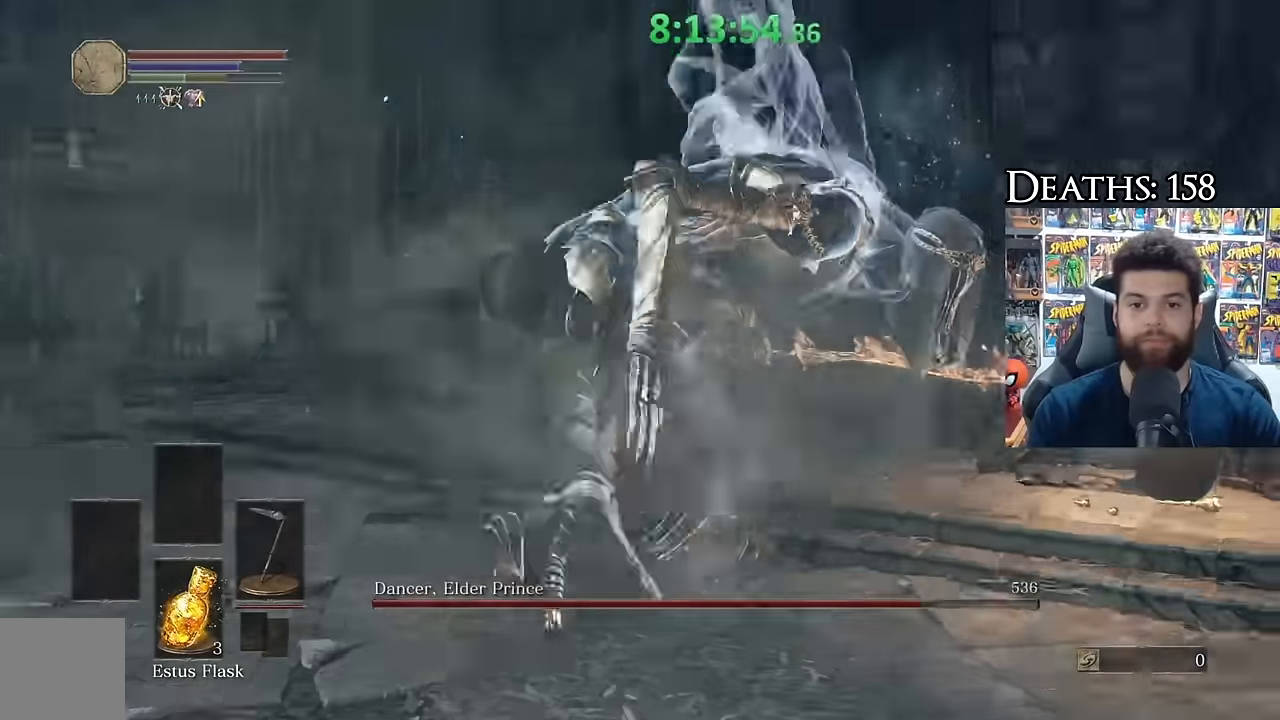
{"buttons": [], "left_stick": "right", "right_stick": "center", "events": [[100, "left_stick", "down"], [384, "left_stick", "center"], [434, "left_stick", "right"]]}
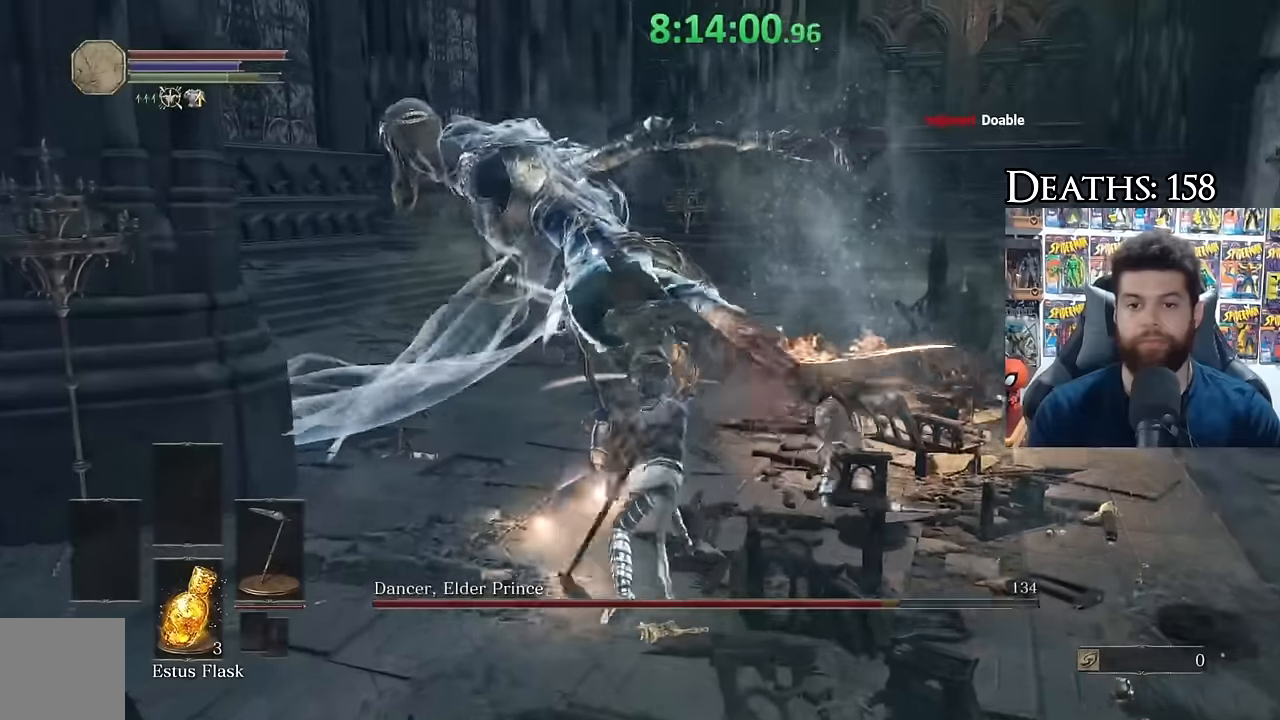
{"buttons": [], "left_stick": "up", "right_stick": "center", "events": [[400, "left_stick", "up"]]}
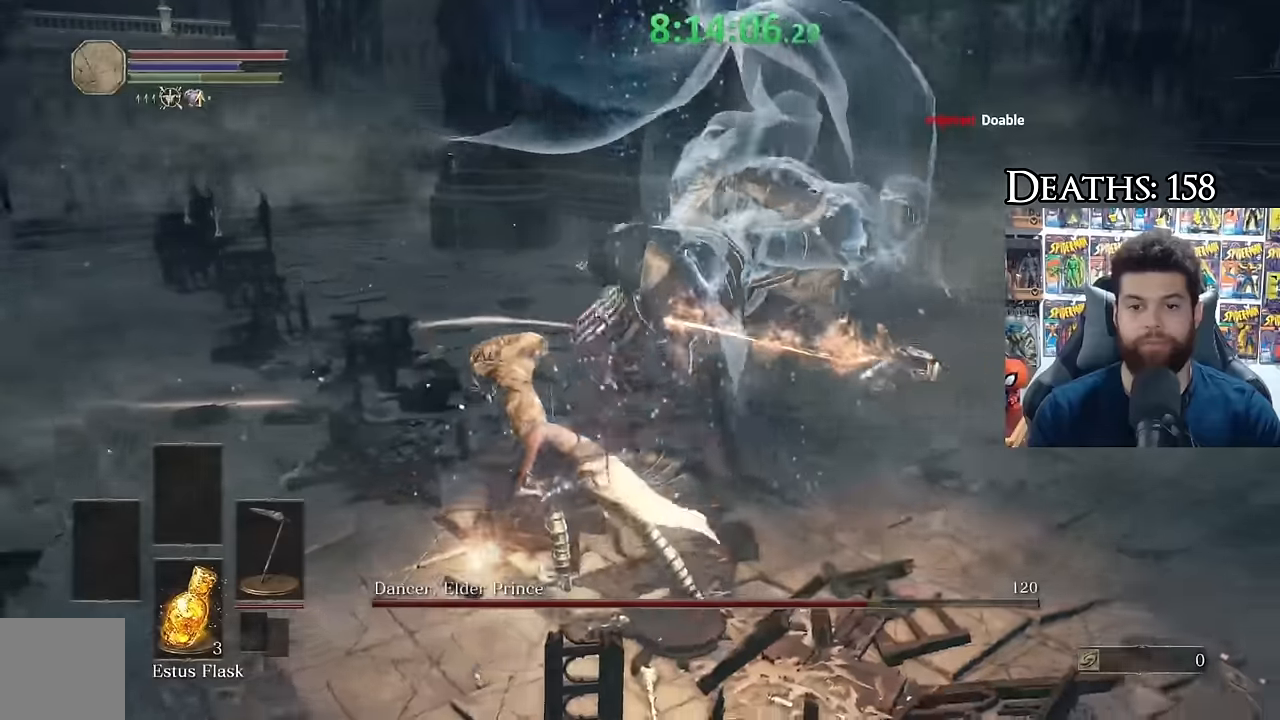
{"buttons": [], "left_stick": "up-left", "right_stick": "center", "events": [[50, "R3", "down"], [134, "left_stick", "up-left"], [184, "R3", "up"], [300, "left_stick", "center"], [500, "left_stick", "up-left"]]}
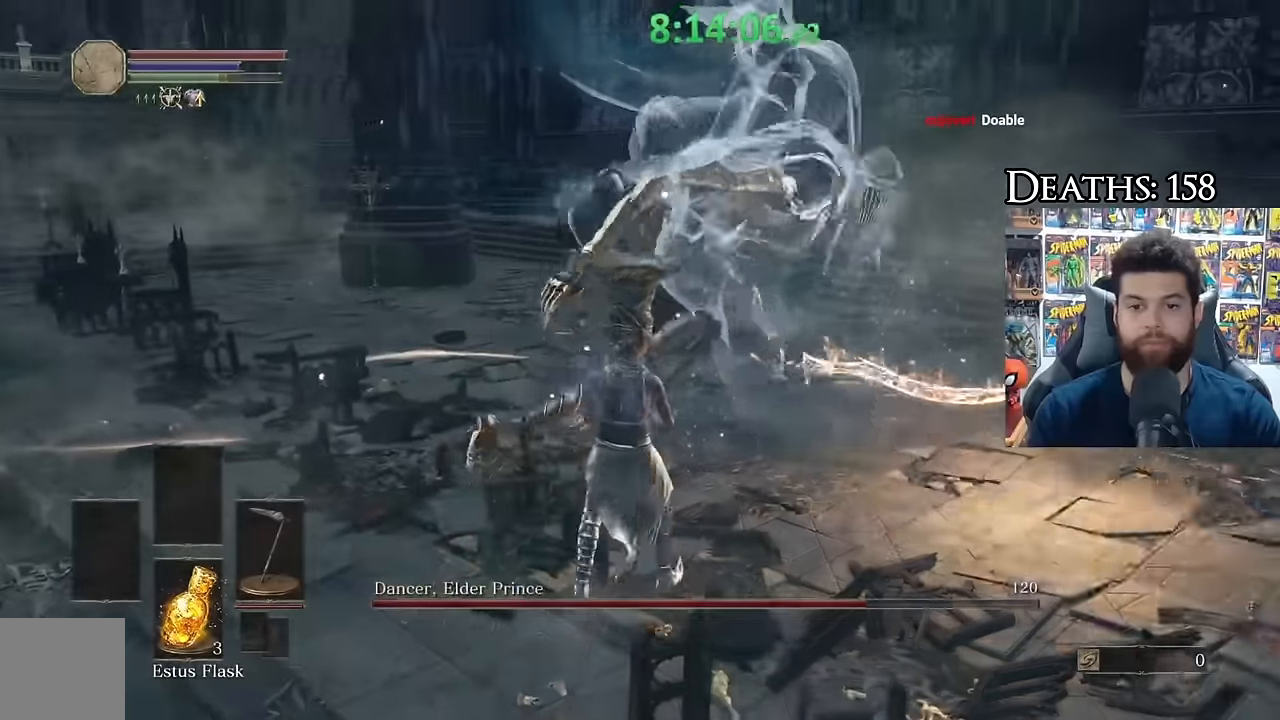
{"buttons": [], "left_stick": "center", "right_stick": "center", "events": [[117, "left_stick", "up"], [234, "R3", "down"], [234, "left_stick", "up-right"], [300, "right_stick", "up-right"], [334, "left_stick", "center"], [367, "R3", "up"], [400, "right_stick", "center"]]}
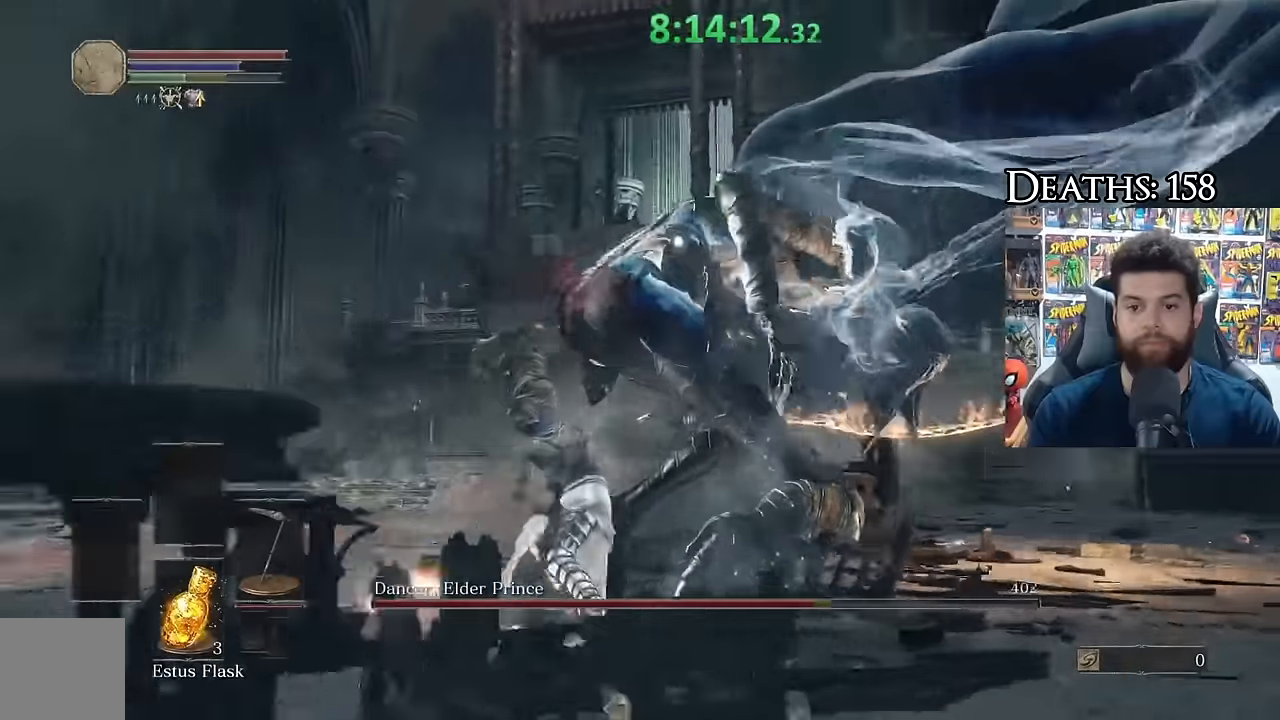
{"buttons": [], "left_stick": "down-right", "right_stick": "center", "events": [[150, "left_stick", "down-right"]]}
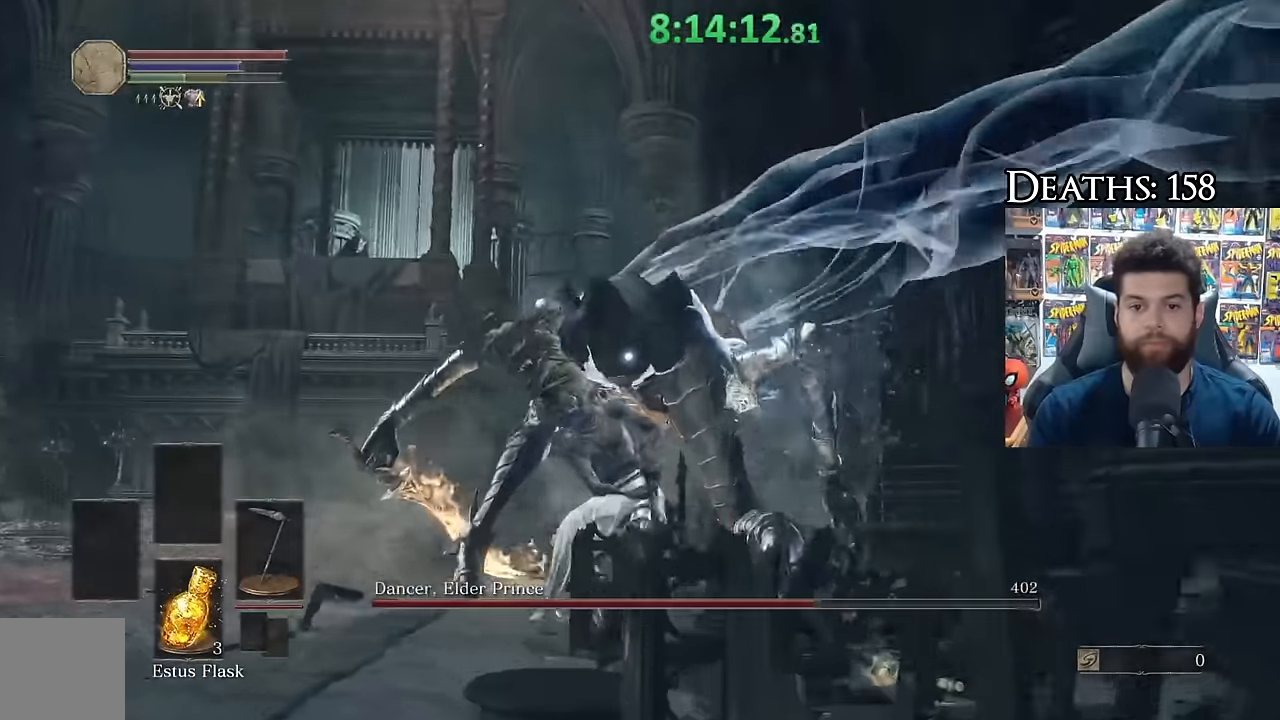
{"buttons": ["R1"], "left_stick": "up-left", "right_stick": "left", "events": [[317, "left_stick", "center"], [384, "left_stick", "up-left"], [384, "right_stick", "left"], [450, "R1", "down"]]}
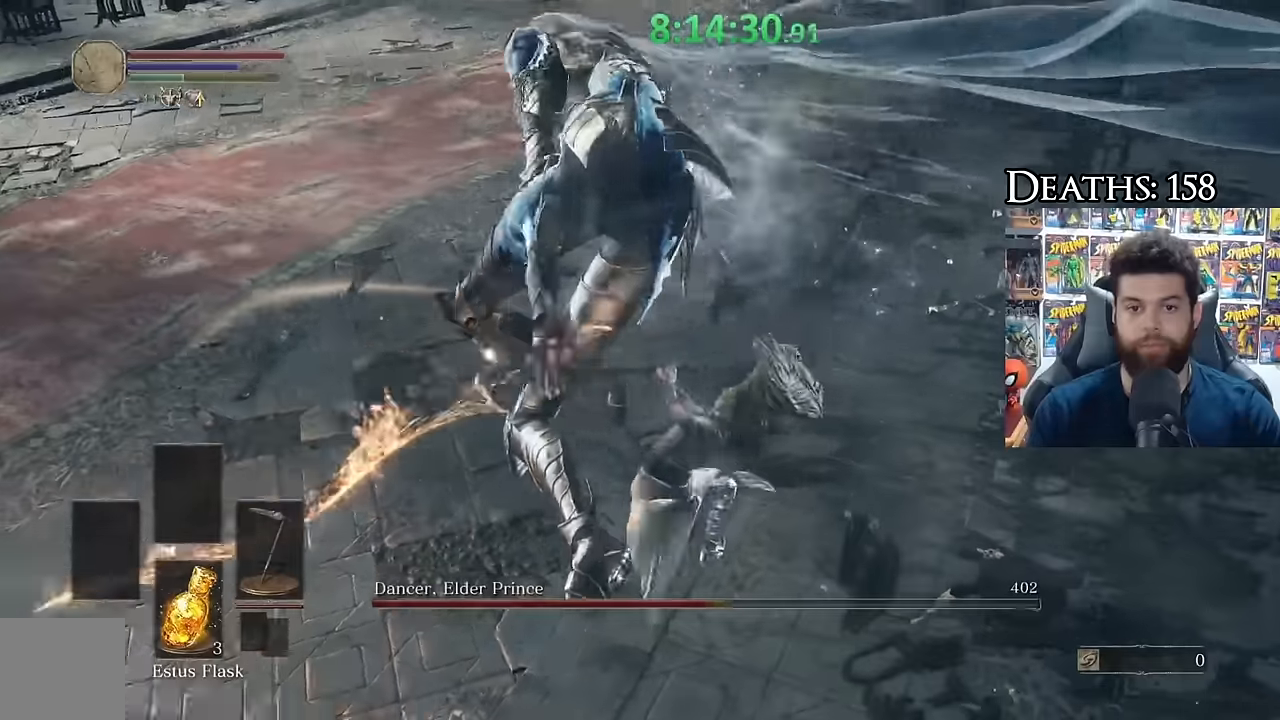
{"buttons": [], "left_stick": "up-left", "right_stick": "center", "events": [[50, "R1", "up"], [67, "right_stick", "center"]]}
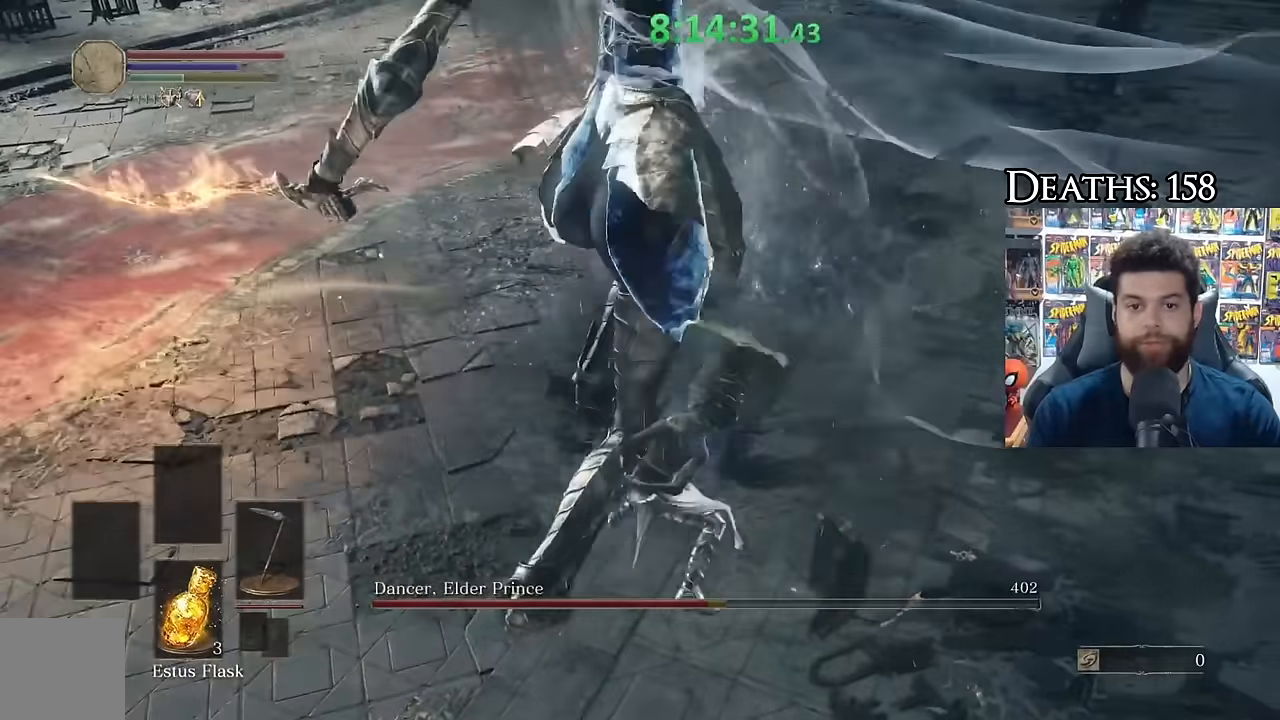
{"buttons": [], "left_stick": "up", "right_stick": "right", "events": [[33, "left_stick", "up"], [133, "right_stick", "right"]]}
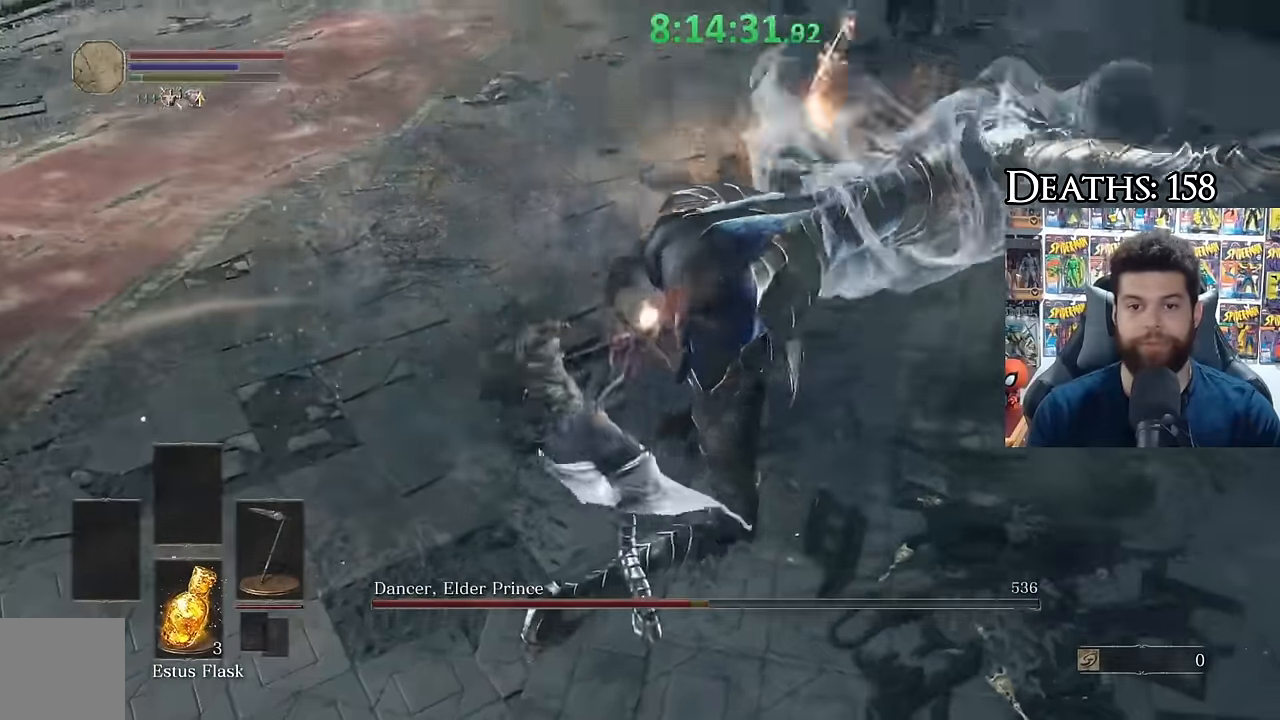
{"buttons": ["B"], "left_stick": "down", "right_stick": "center", "events": [[17, "left_stick", "center"], [100, "left_stick", "down"], [133, "right_stick", "center"], [483, "B", "down"]]}
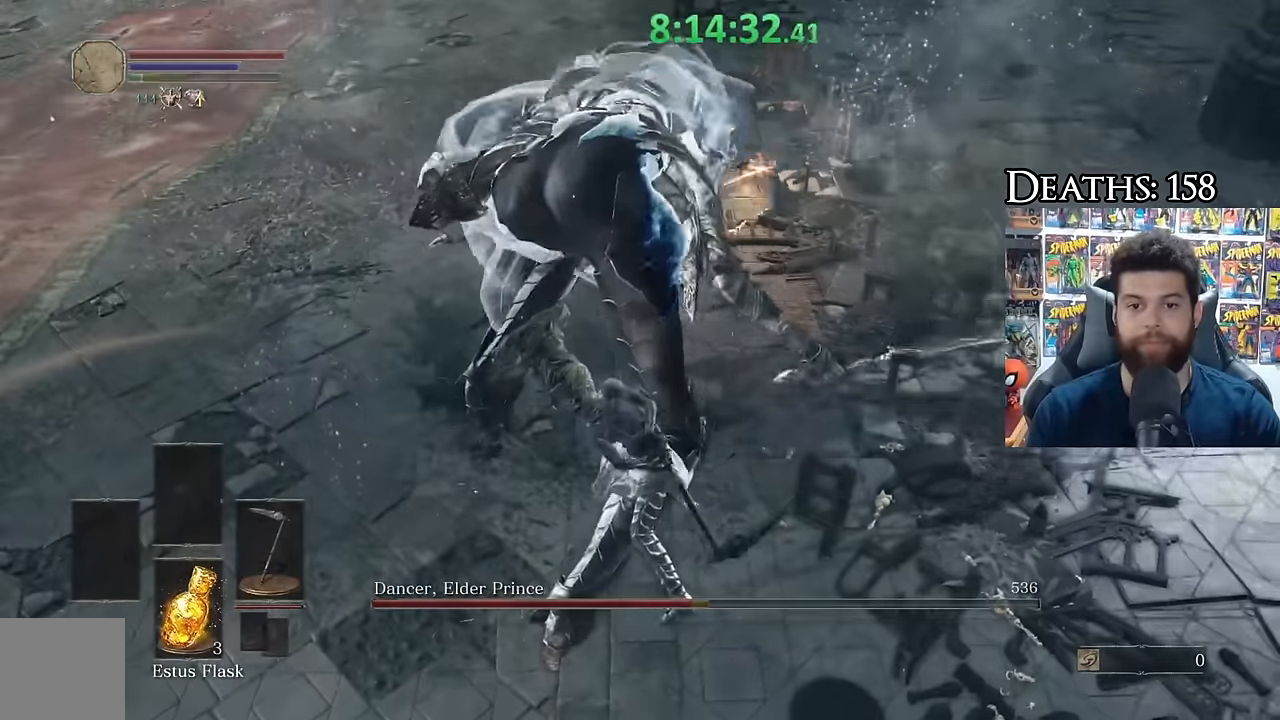
{"buttons": ["B"], "left_stick": "down", "right_stick": "center", "events": [[333, "left_stick", "left"], [483, "left_stick", "down"]]}
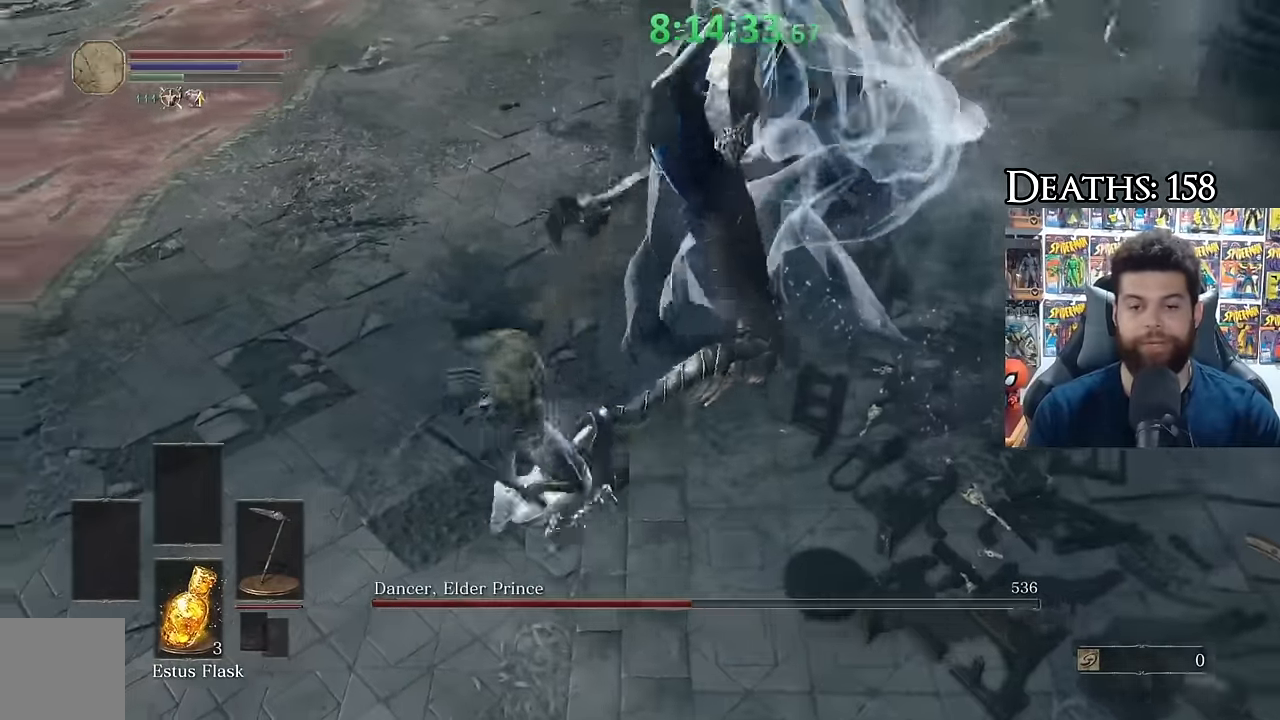
{"buttons": ["B"], "left_stick": "down-left", "right_stick": "up-right", "events": [[17, "right_stick", "right"], [150, "right_stick", "center"], [333, "left_stick", "down-left"], [417, "right_stick", "up-right"]]}
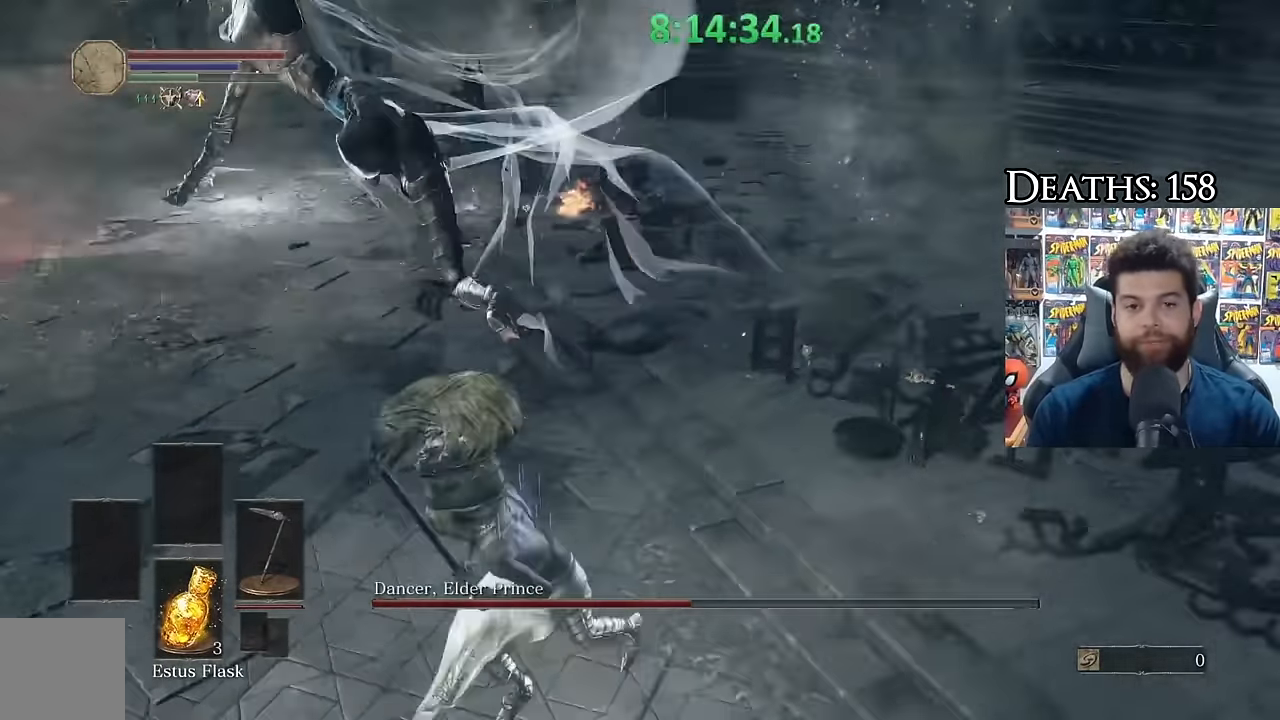
{"buttons": ["B"], "left_stick": "down-left", "right_stick": "right", "events": [[33, "right_stick", "center"], [383, "right_stick", "right"]]}
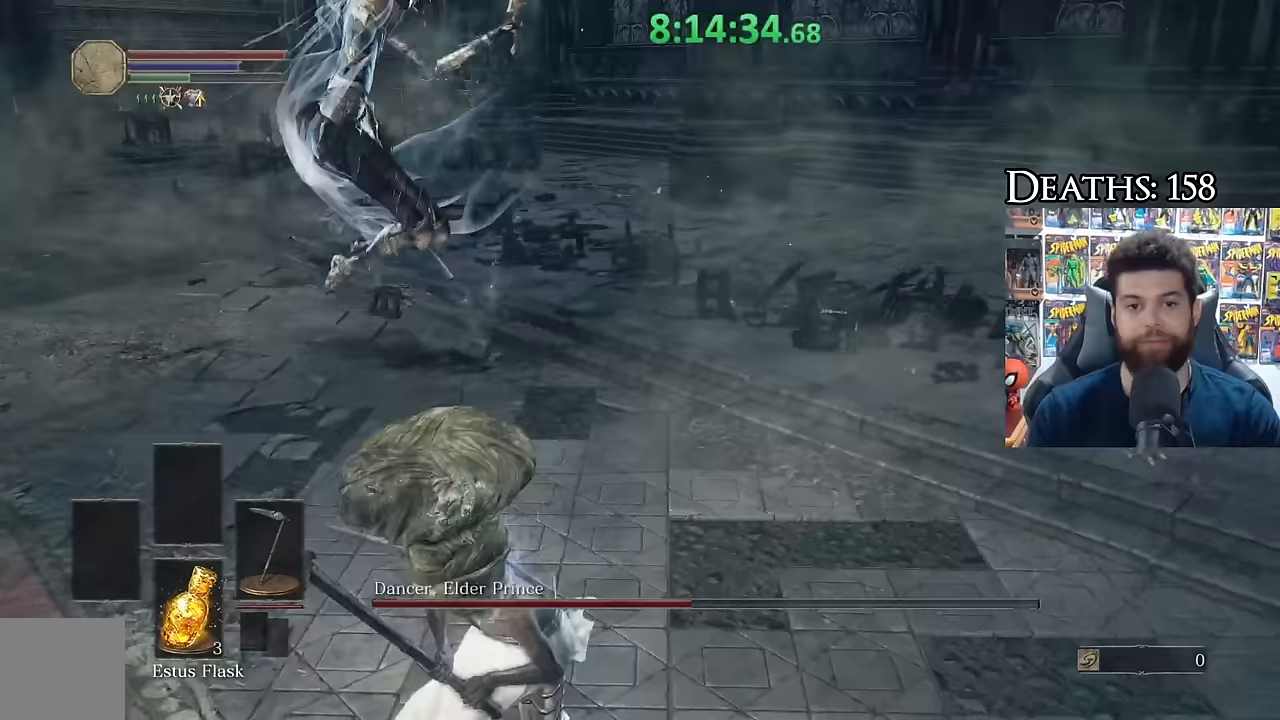
{"buttons": ["B"], "left_stick": "down", "right_stick": "center", "events": [[33, "right_stick", "center"], [317, "left_stick", "down"]]}
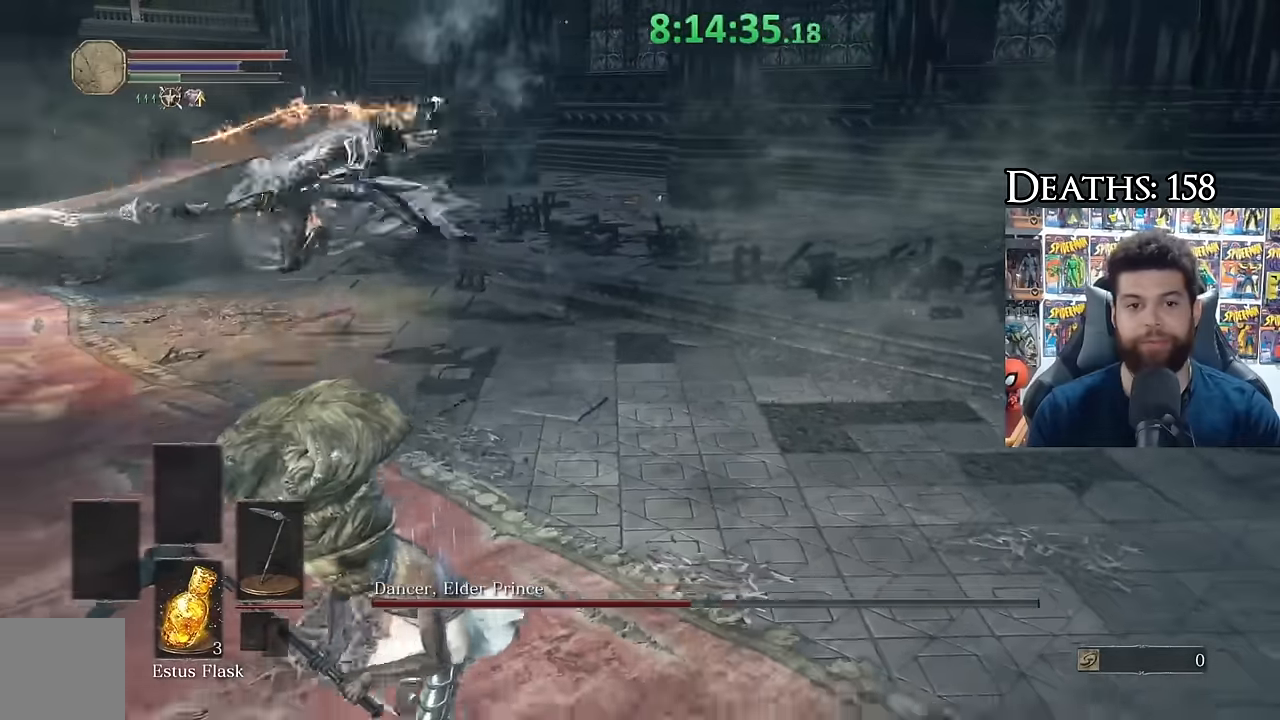
{"buttons": ["B"], "left_stick": "down", "right_stick": "center", "events": []}
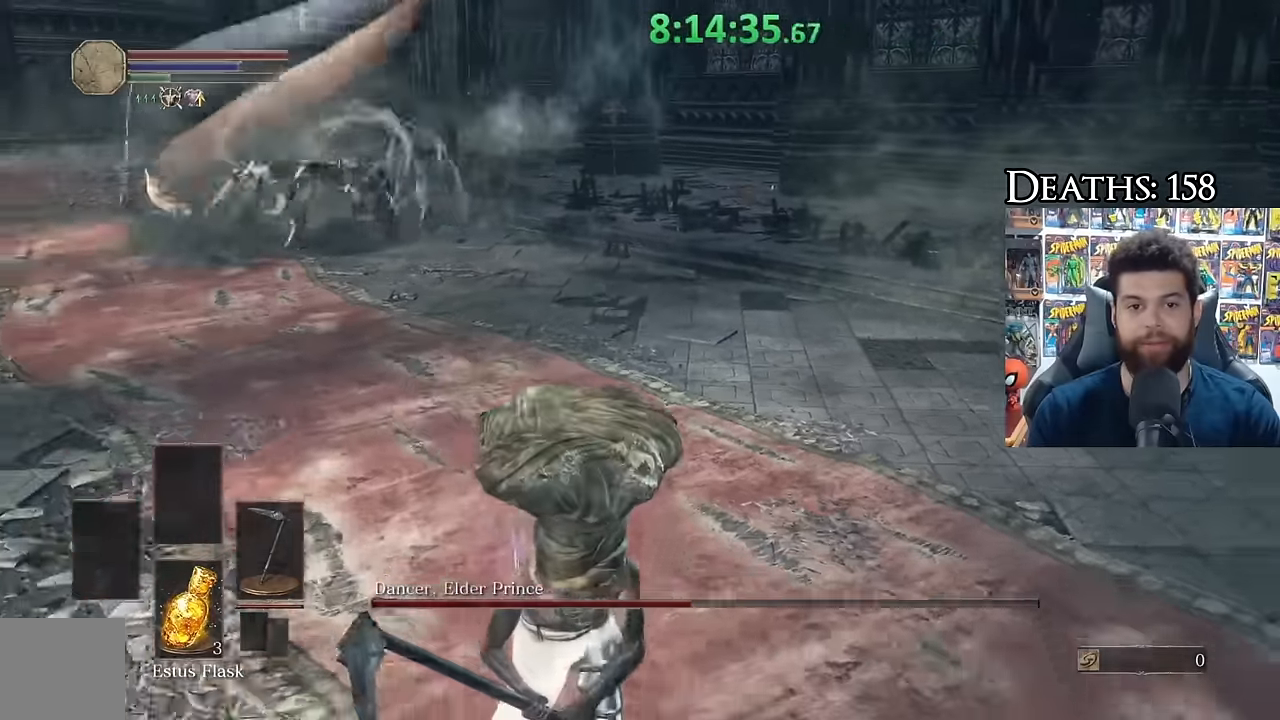
{"buttons": [], "left_stick": "down", "right_stick": "center", "events": [[33, "B", "up"], [167, "right_stick", "left"], [250, "right_stick", "center"]]}
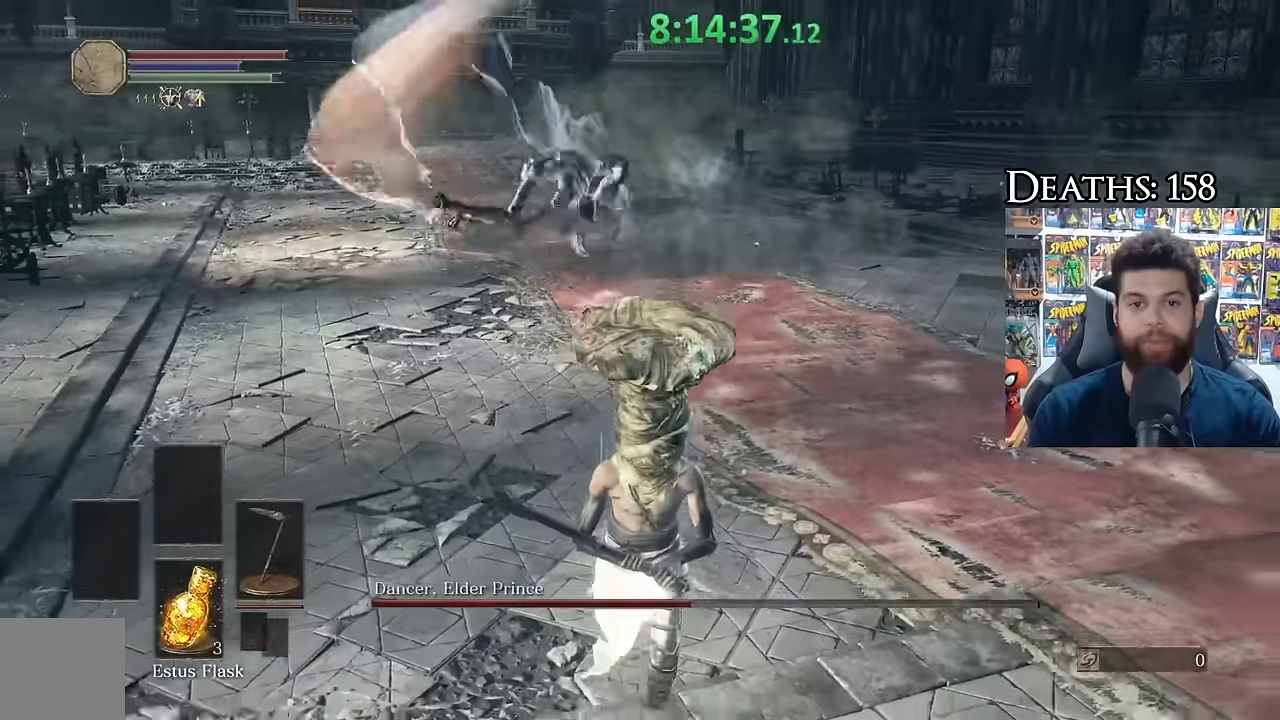
{"buttons": [], "left_stick": "down", "right_stick": "center", "events": []}
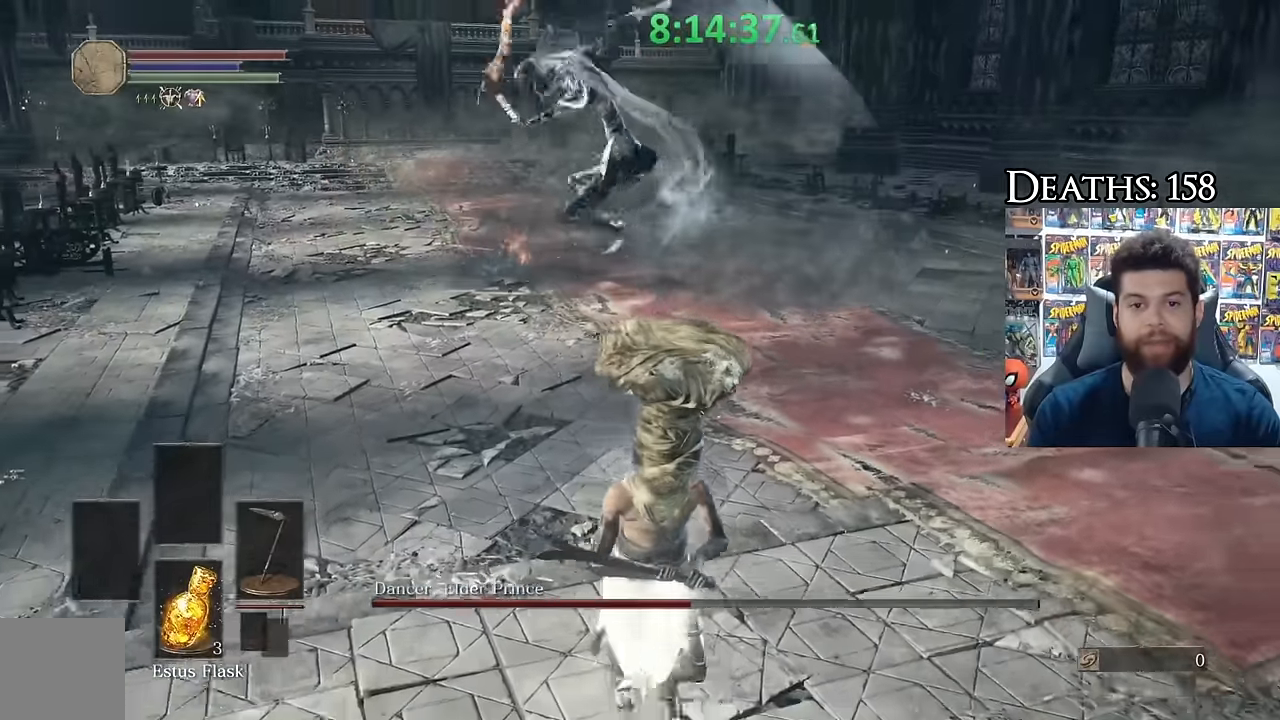
{"buttons": [], "left_stick": "center", "right_stick": "center", "events": [[450, "left_stick", "center"]]}
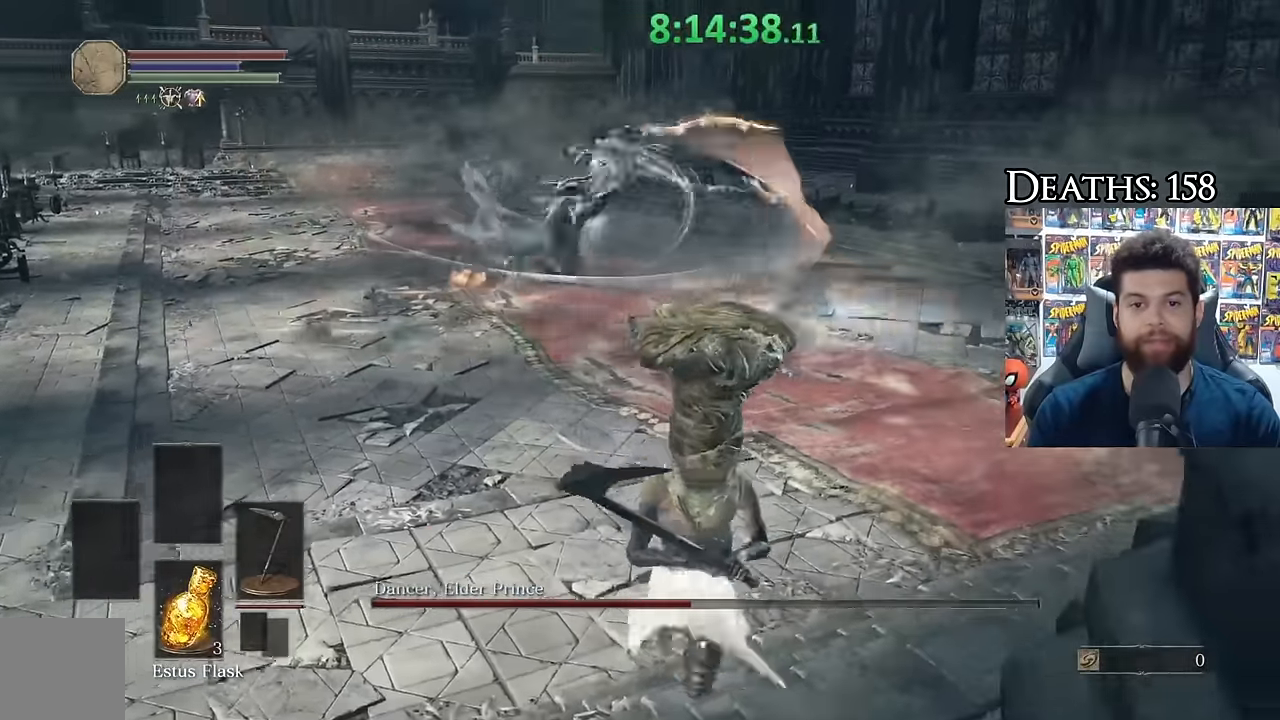
{"buttons": [], "left_stick": "down", "right_stick": "center", "events": [[83, "left_stick", "down"], [117, "right_stick", "left"], [167, "right_stick", "center"], [300, "left_stick", "down-left"], [400, "left_stick", "down"]]}
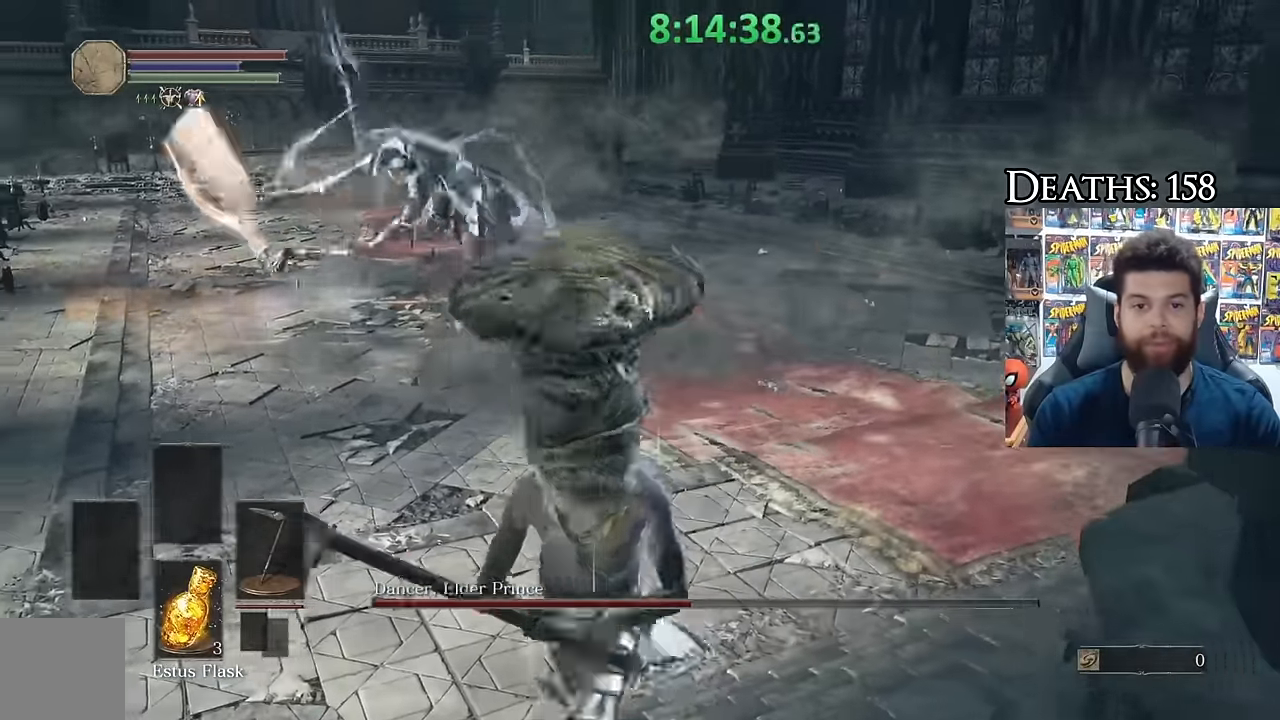
{"buttons": ["B"], "left_stick": "up", "right_stick": "center", "events": [[200, "left_stick", "center"], [250, "left_stick", "up"], [350, "B", "down"]]}
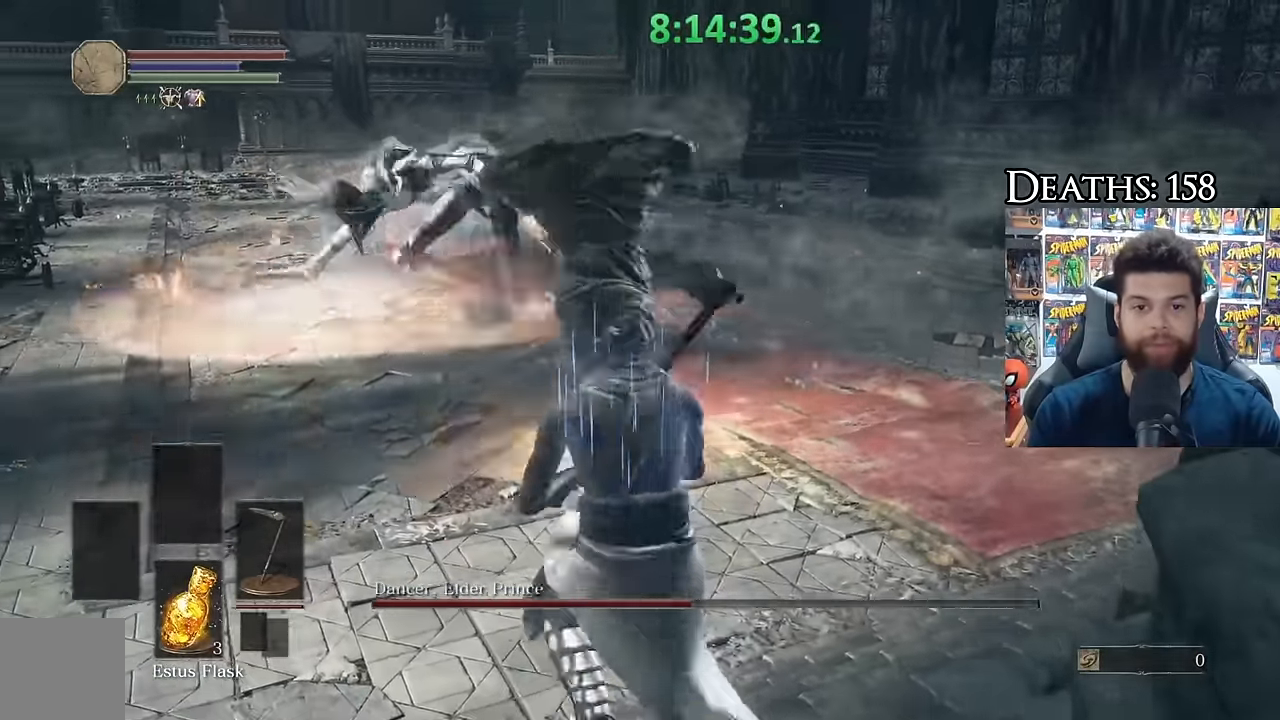
{"buttons": ["B"], "left_stick": "up-left", "right_stick": "center", "events": [[434, "left_stick", "up-left"]]}
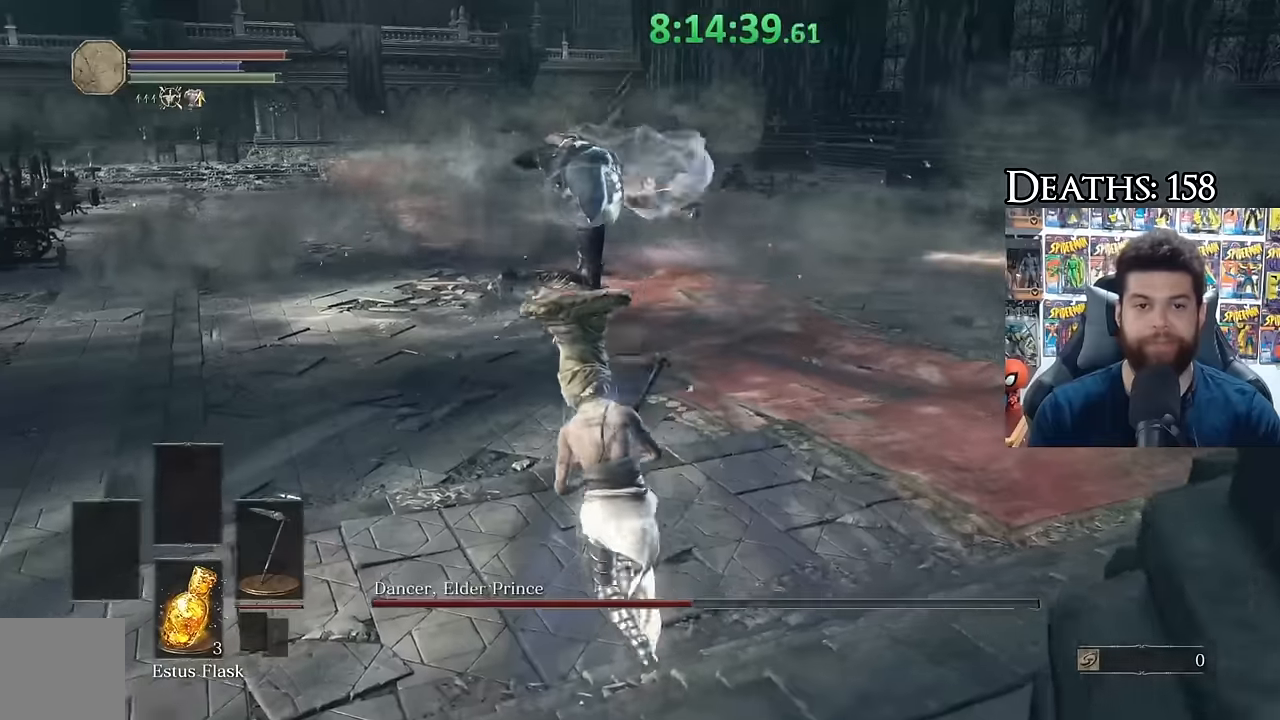
{"buttons": ["B"], "left_stick": "up", "right_stick": "center", "events": [[150, "R3", "down"], [150, "left_stick", "up"], [200, "R3", "up"]]}